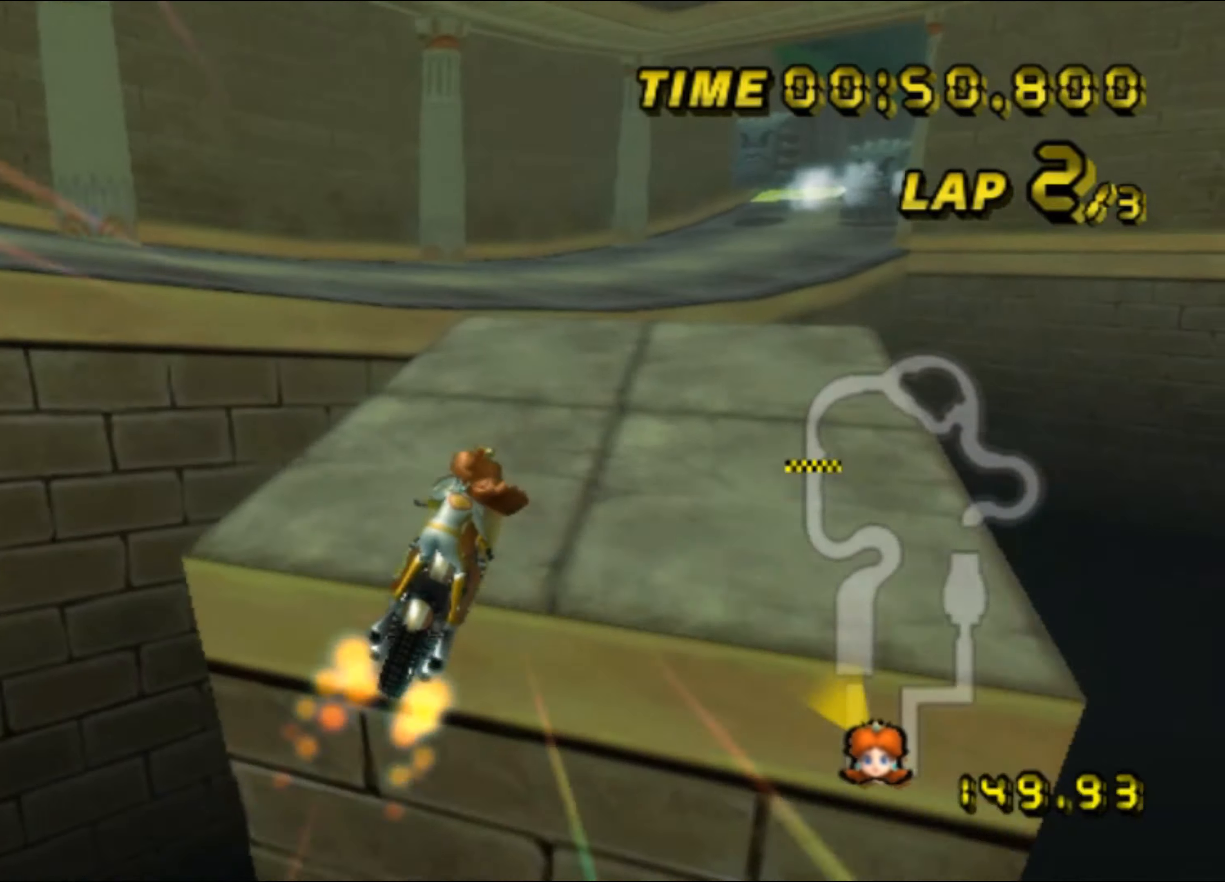
Gameplay with a controller (Nintendo layout); each line is a JSON object with the inputs held at the frame after it. "events" lists button and stick changes between this image and that frame as [ms after this image, input, new state], when the widget could be followed in between. Not read: L3 R3.
{"buttons": ["A"], "left_stick": "up", "events": [[250, "DPAD_UP", "down"], [266, "DPAD_UP", "up"], [433, "left_stick", "up"]]}
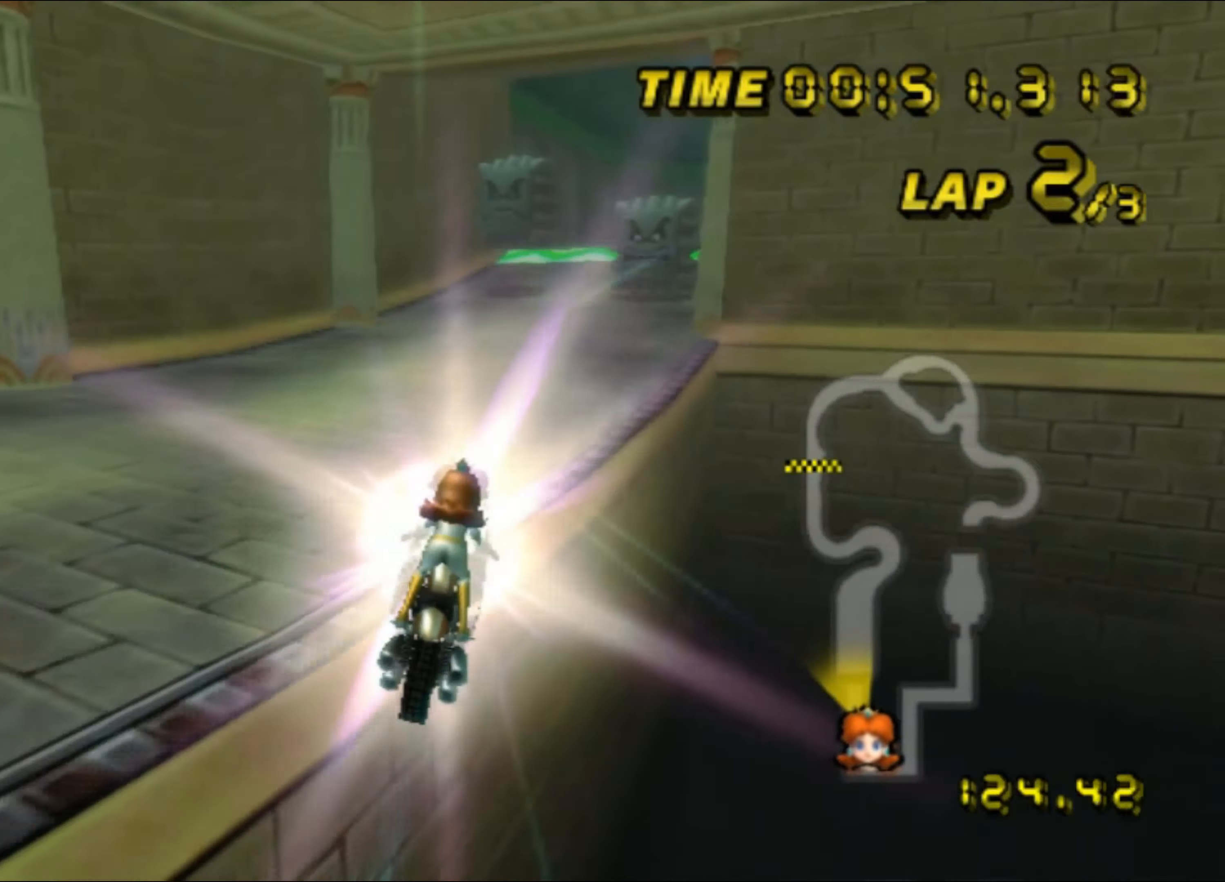
{"buttons": ["A"], "left_stick": "up", "events": []}
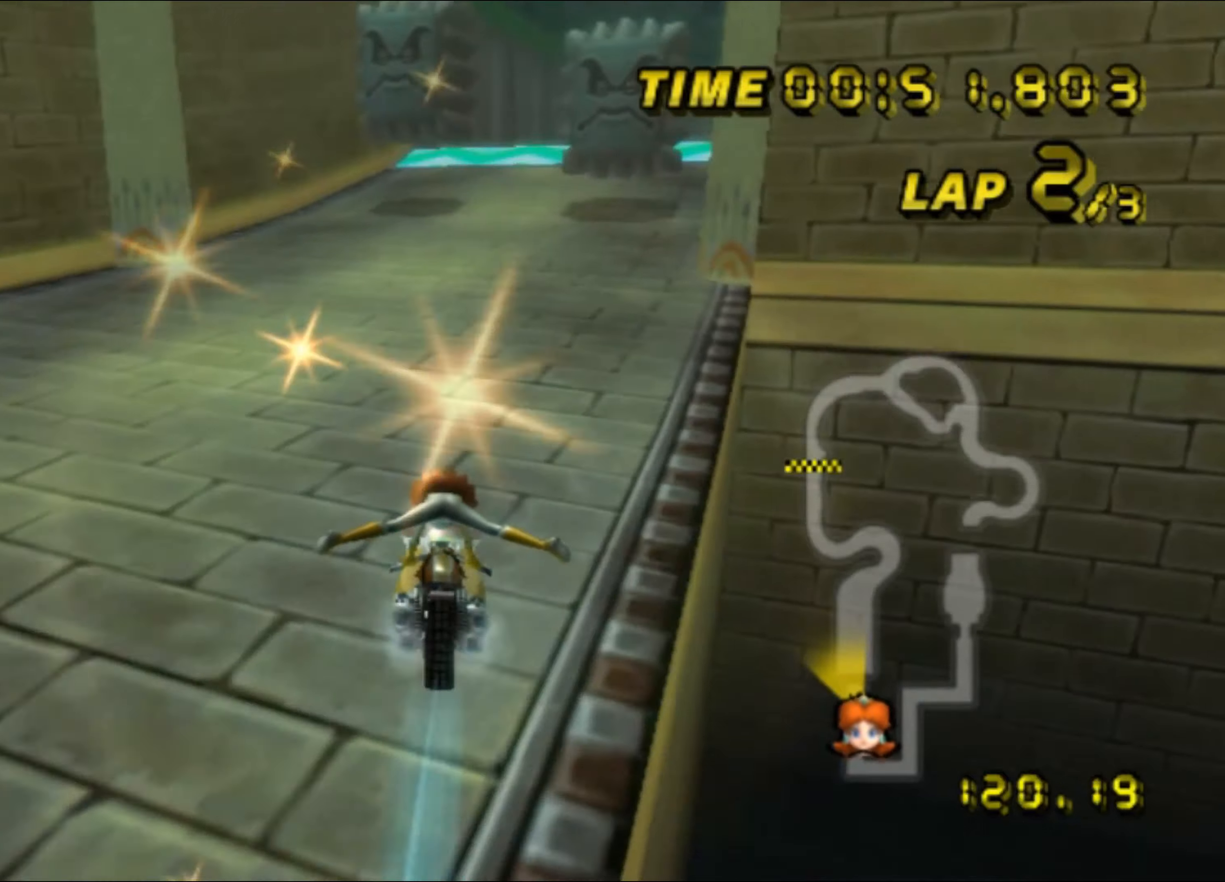
{"buttons": ["A"], "left_stick": "center", "events": [[100, "R1", "down"], [167, "left_stick", "right"], [283, "left_stick", "down-right"], [417, "left_stick", "center"], [450, "R1", "up"], [467, "DPAD_UP", "down"], [483, "DPAD_UP", "up"]]}
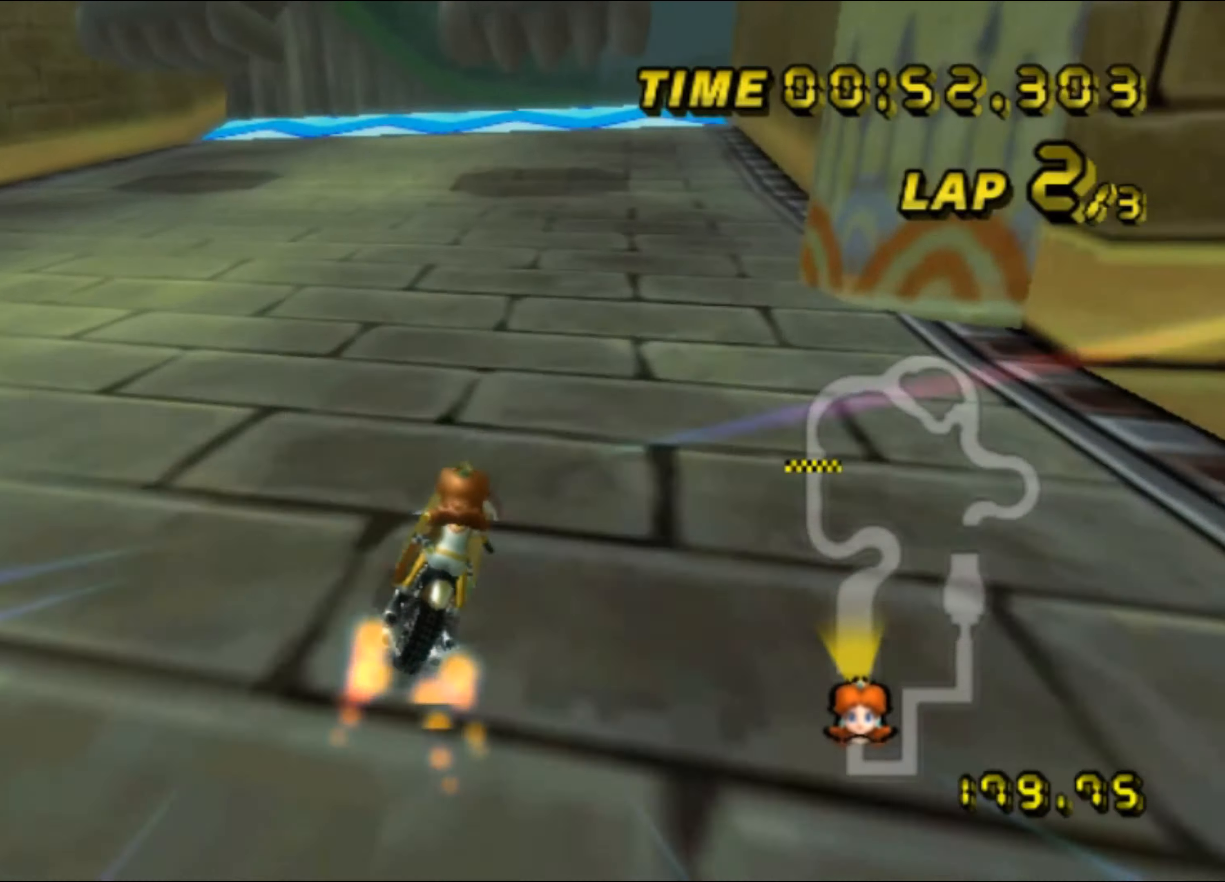
{"buttons": ["A"], "left_stick": "center", "events": [[183, "left_stick", "right"], [500, "left_stick", "center"]]}
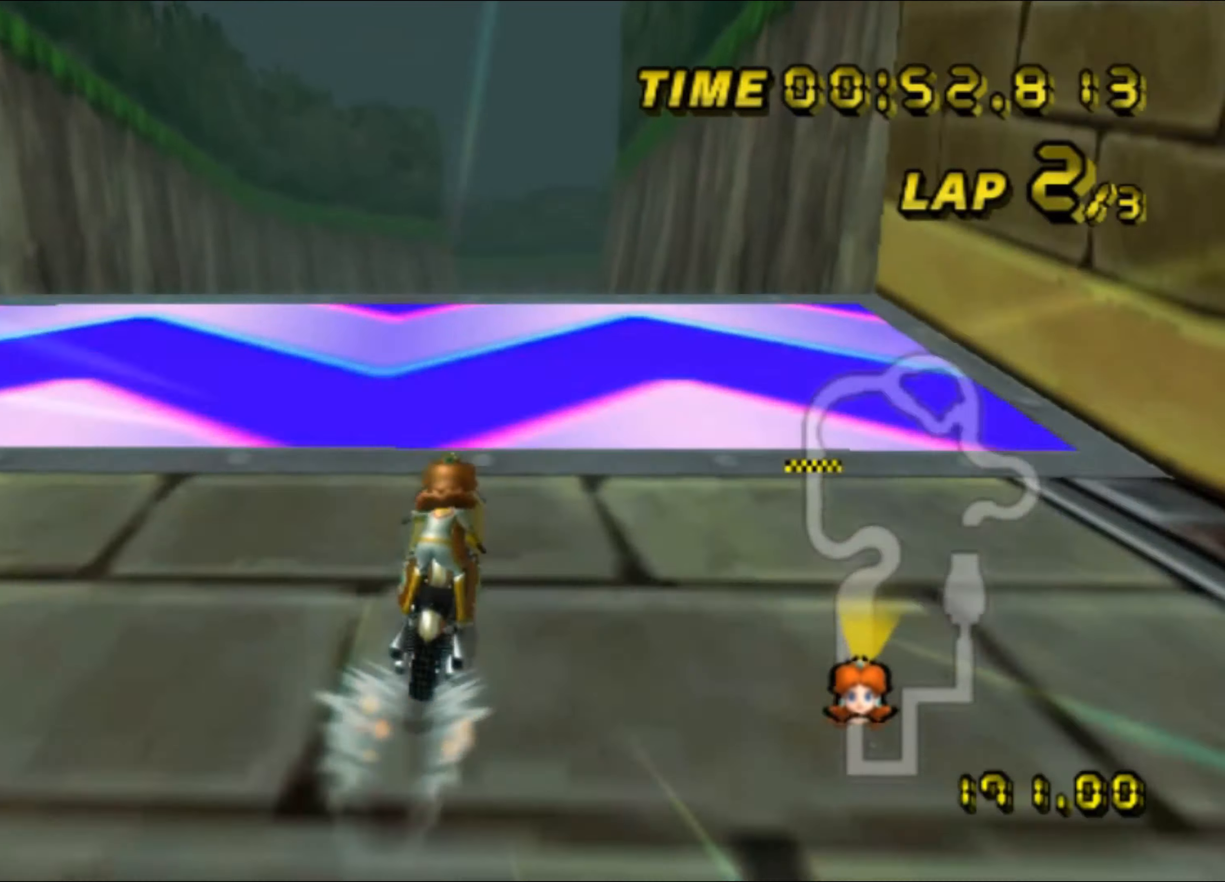
{"buttons": ["A"], "left_stick": "up", "events": [[133, "A", "up"], [150, "A", "down"], [183, "left_stick", "up"]]}
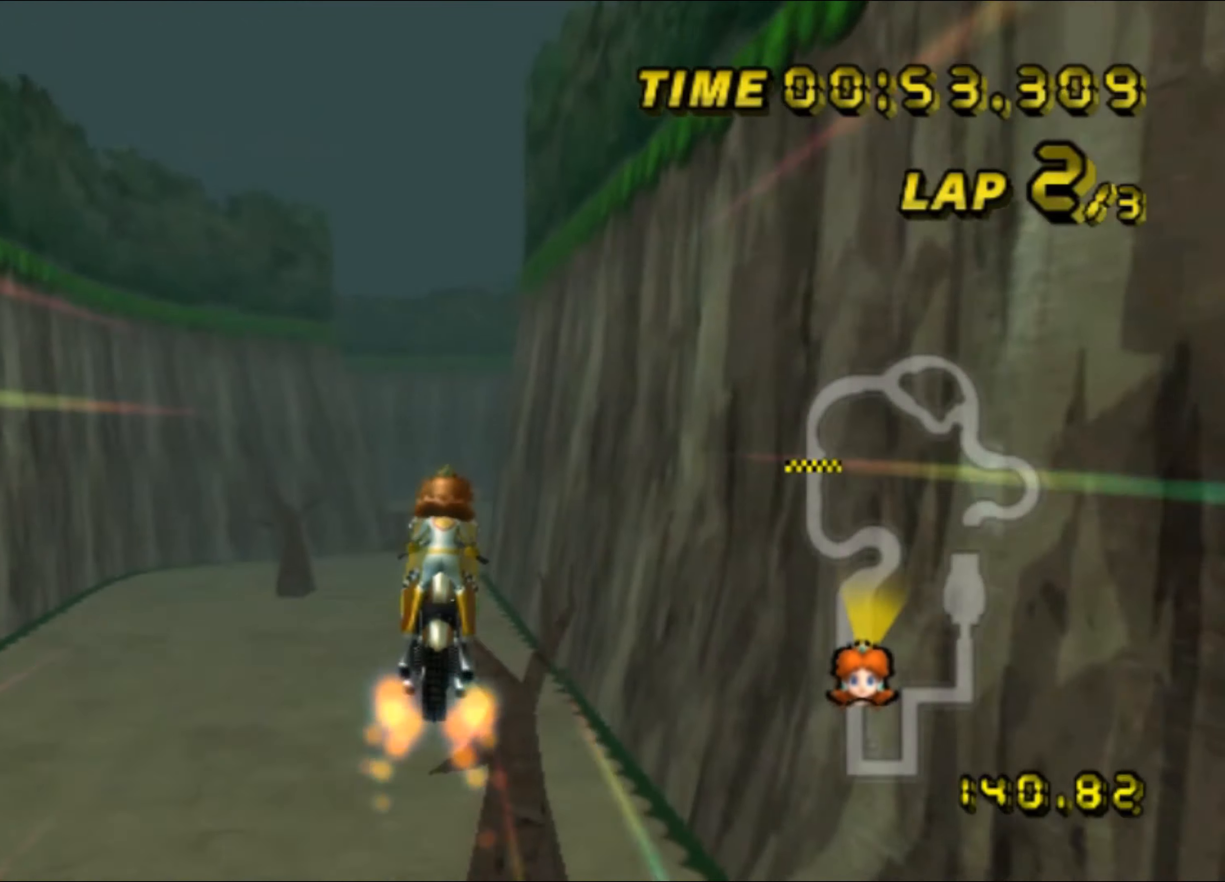
{"buttons": ["A"], "left_stick": "up", "events": []}
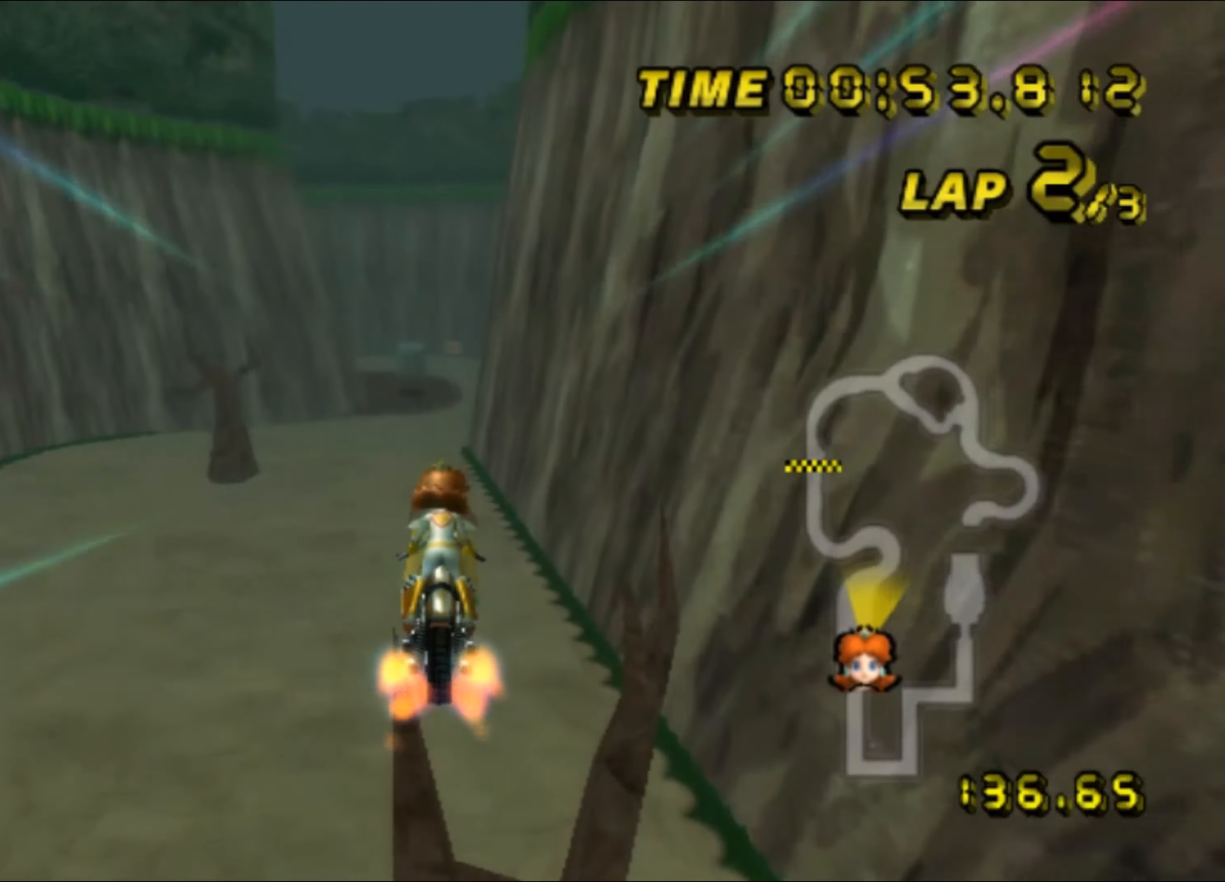
{"buttons": ["A"], "left_stick": "down", "events": [[200, "left_stick", "down"]]}
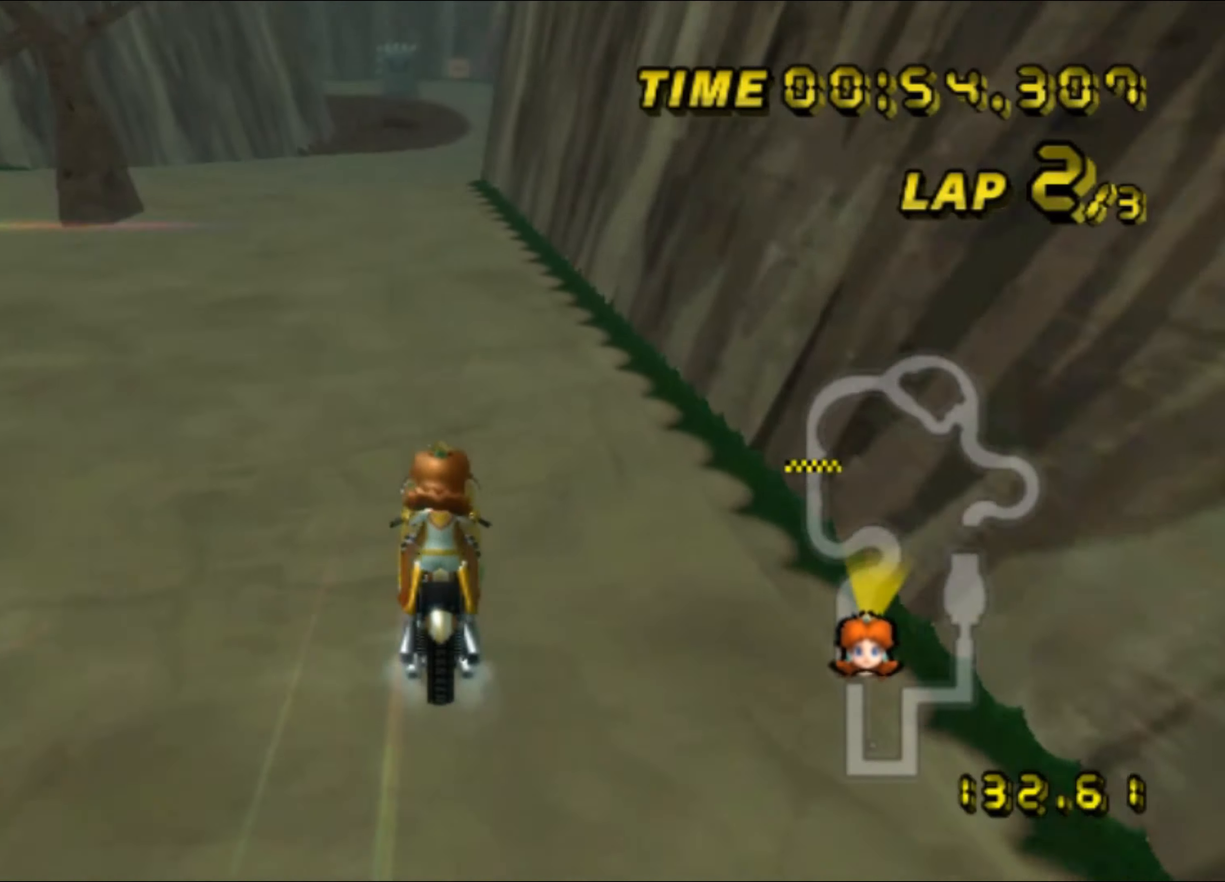
{"buttons": ["A"], "left_stick": "up", "events": [[133, "left_stick", "center"], [200, "left_stick", "up"]]}
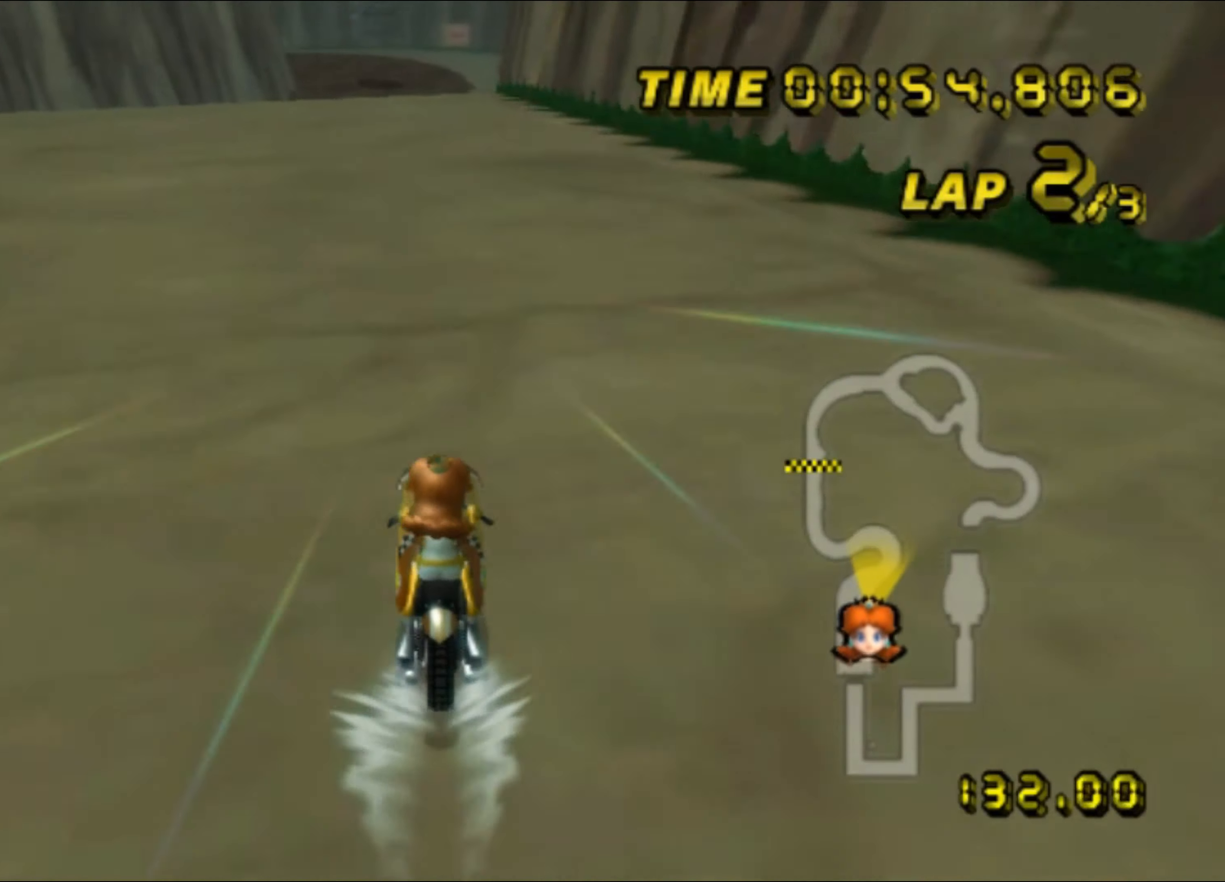
{"buttons": ["A"], "left_stick": "up", "events": []}
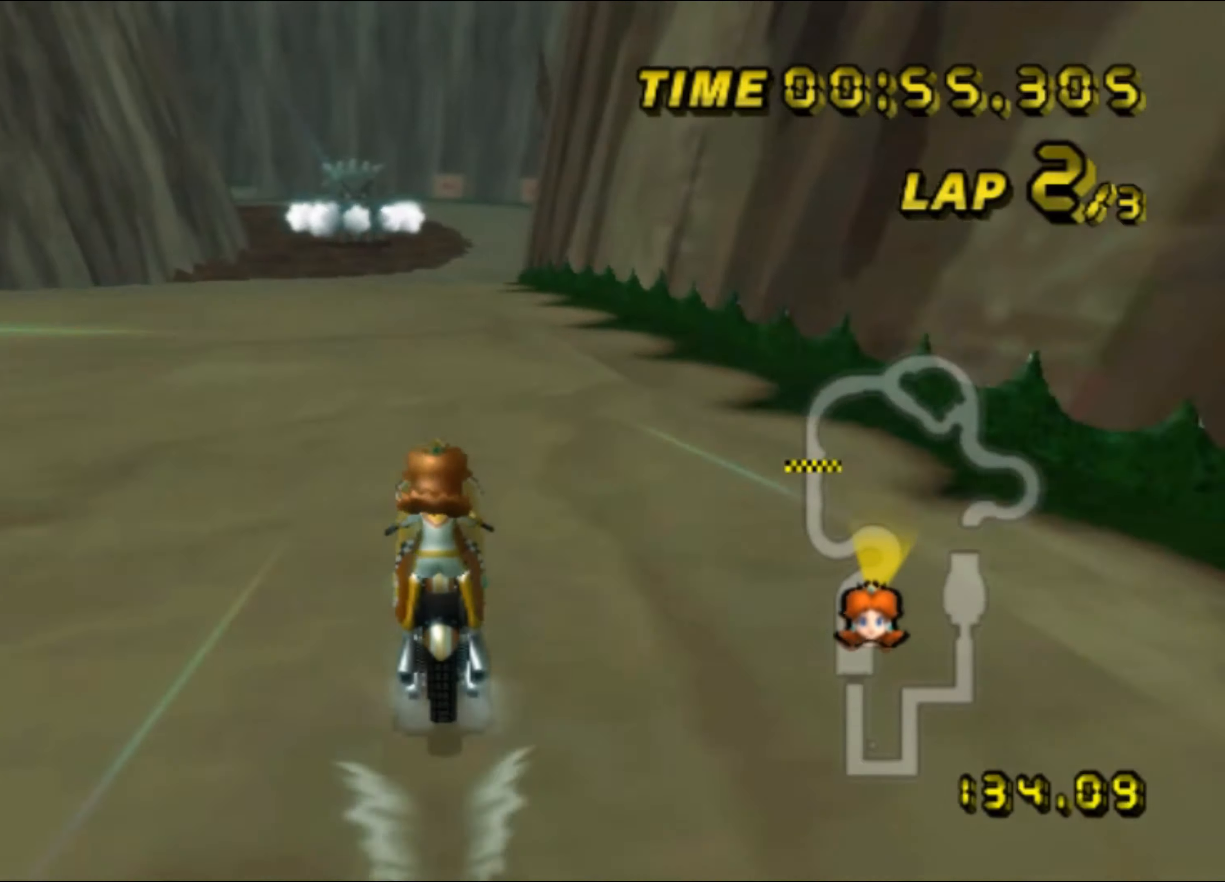
{"buttons": ["A"], "left_stick": "up", "events": [[50, "DPAD_UP", "down"], [67, "DPAD_UP", "up"], [200, "DPAD_UP", "down"], [217, "DPAD_UP", "up"]]}
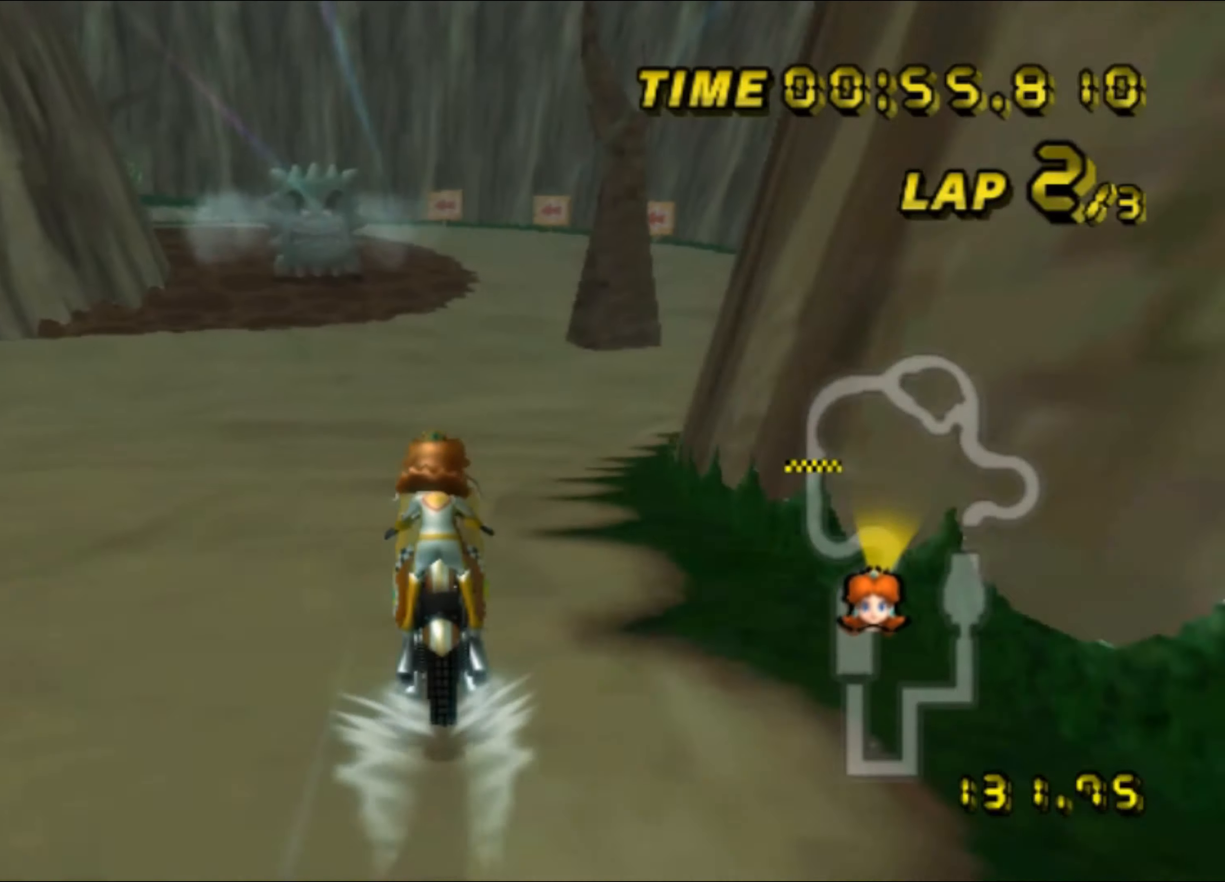
{"buttons": ["A", "R1"], "left_stick": "left", "events": [[117, "A", "up"], [117, "L1", "down"], [283, "A", "down"], [283, "L1", "up"], [400, "left_stick", "left"], [417, "R1", "down"]]}
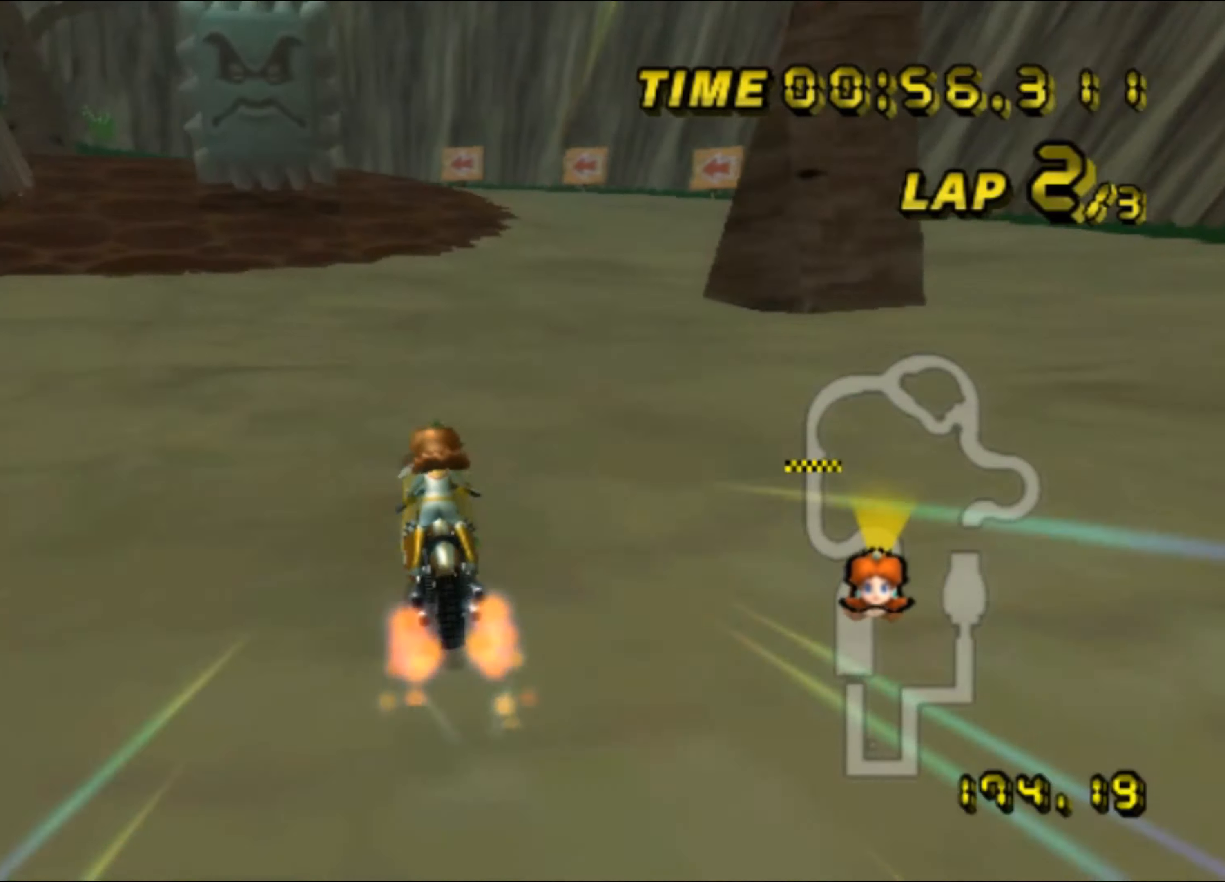
{"buttons": ["A", "R1"], "left_stick": "left", "events": [[417, "left_stick", "center"], [484, "left_stick", "left"]]}
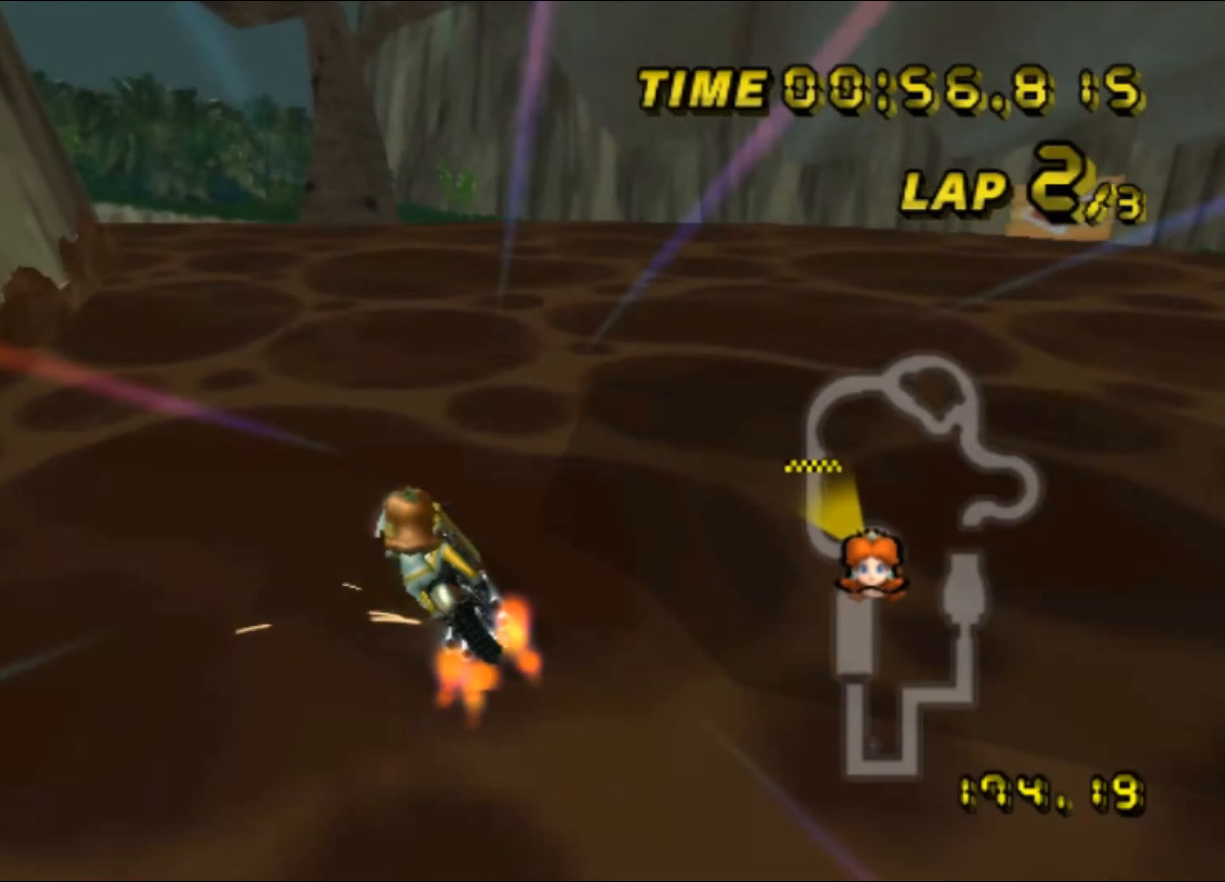
{"buttons": ["A", "R1"], "left_stick": "left", "events": []}
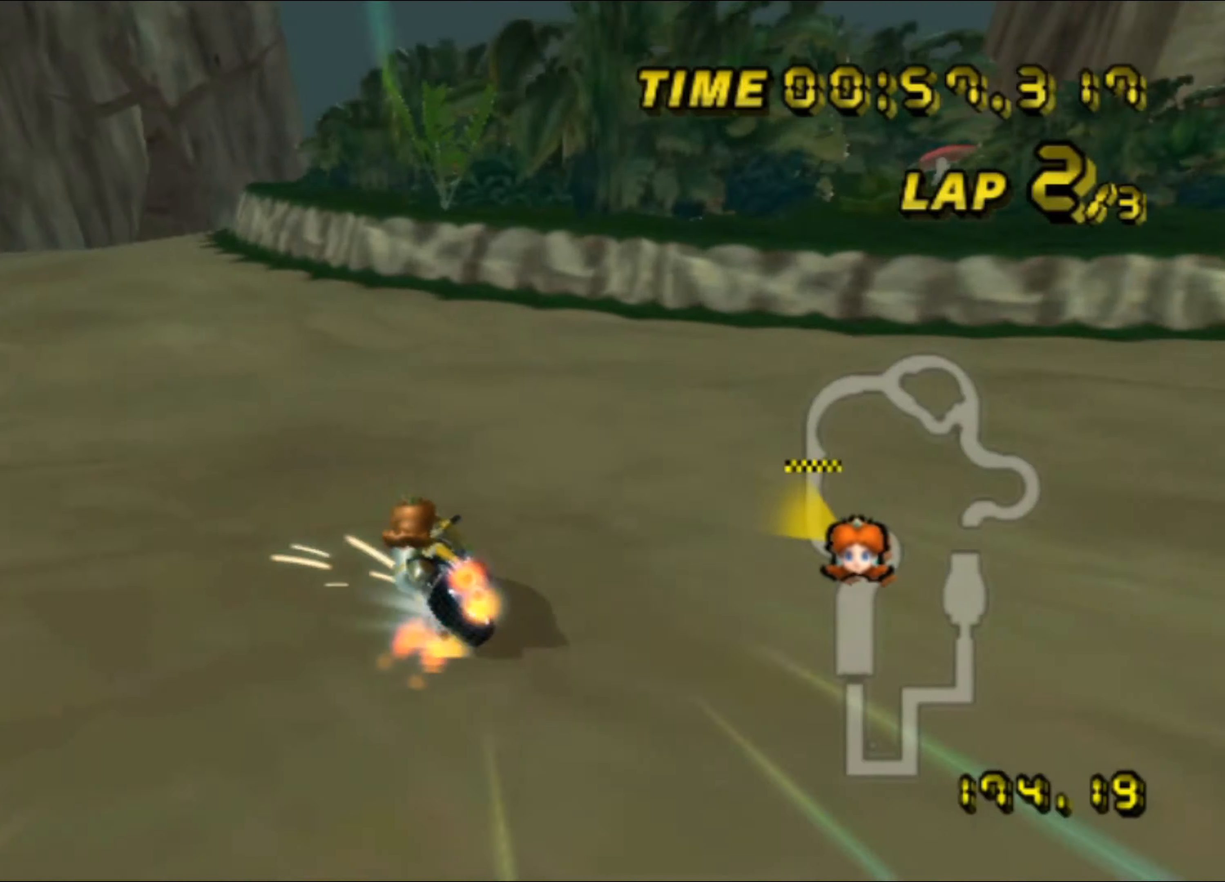
{"buttons": ["A", "R1"], "left_stick": "left", "events": [[200, "R1", "up"], [267, "R1", "down"], [284, "left_stick", "right"], [417, "left_stick", "left"]]}
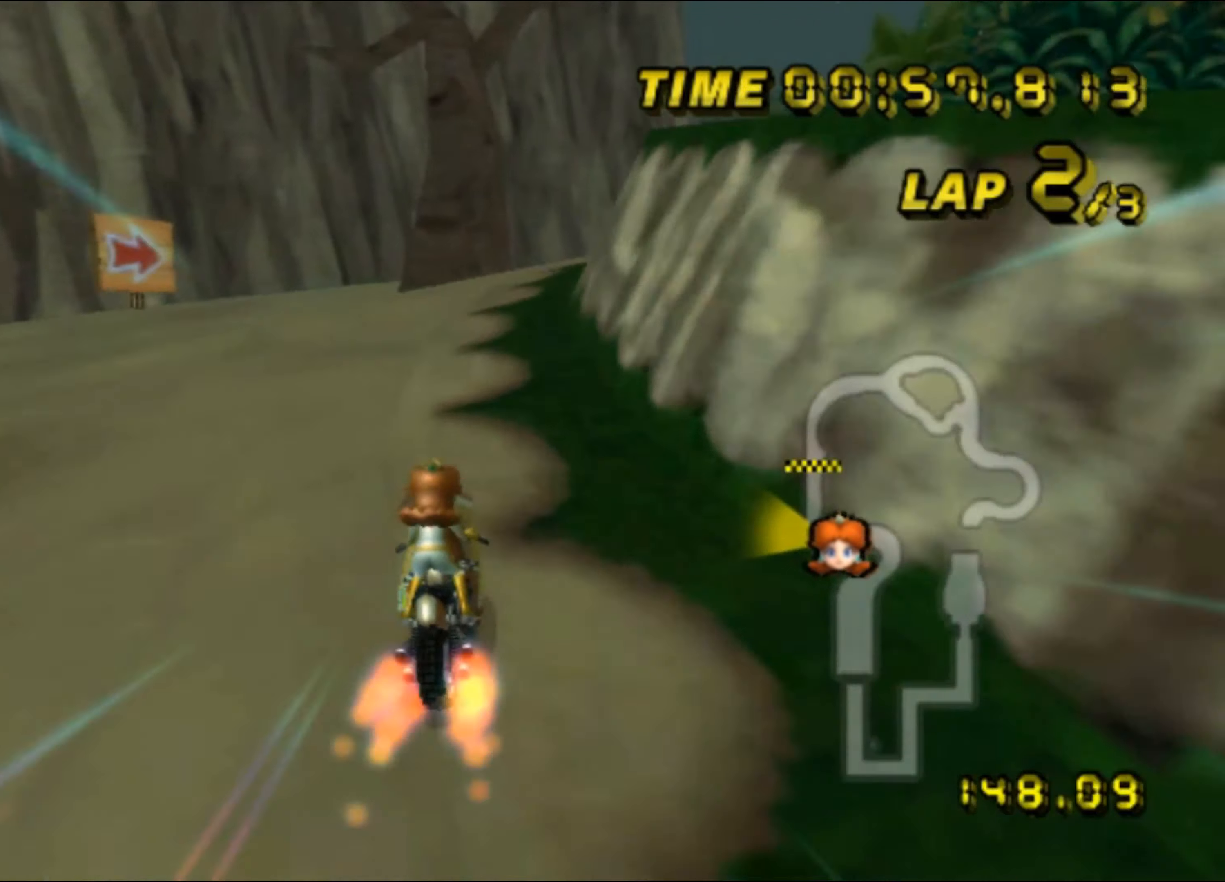
{"buttons": ["A", "R1"], "left_stick": "right", "events": [[50, "left_stick", "right"]]}
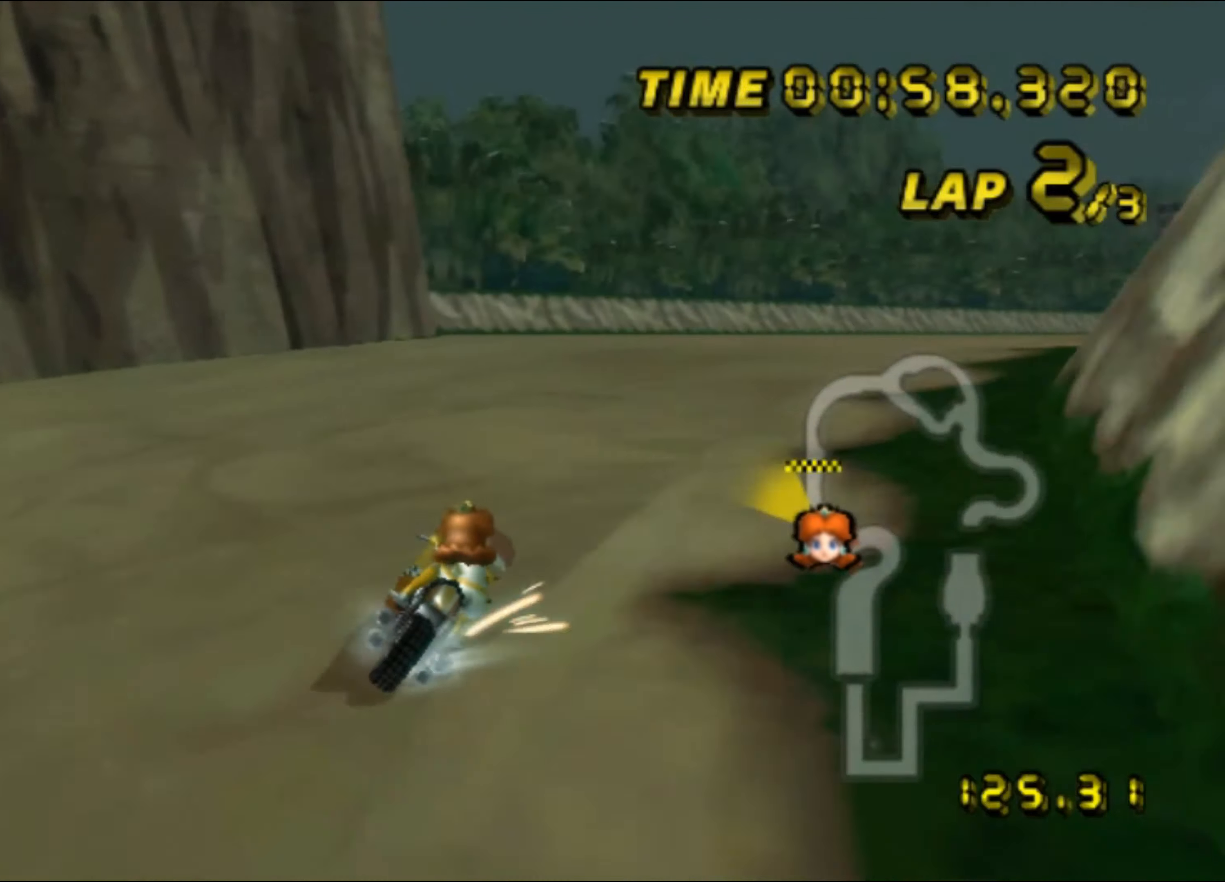
{"buttons": ["A", "R1"], "left_stick": "down-right", "events": [[100, "left_stick", "down-right"]]}
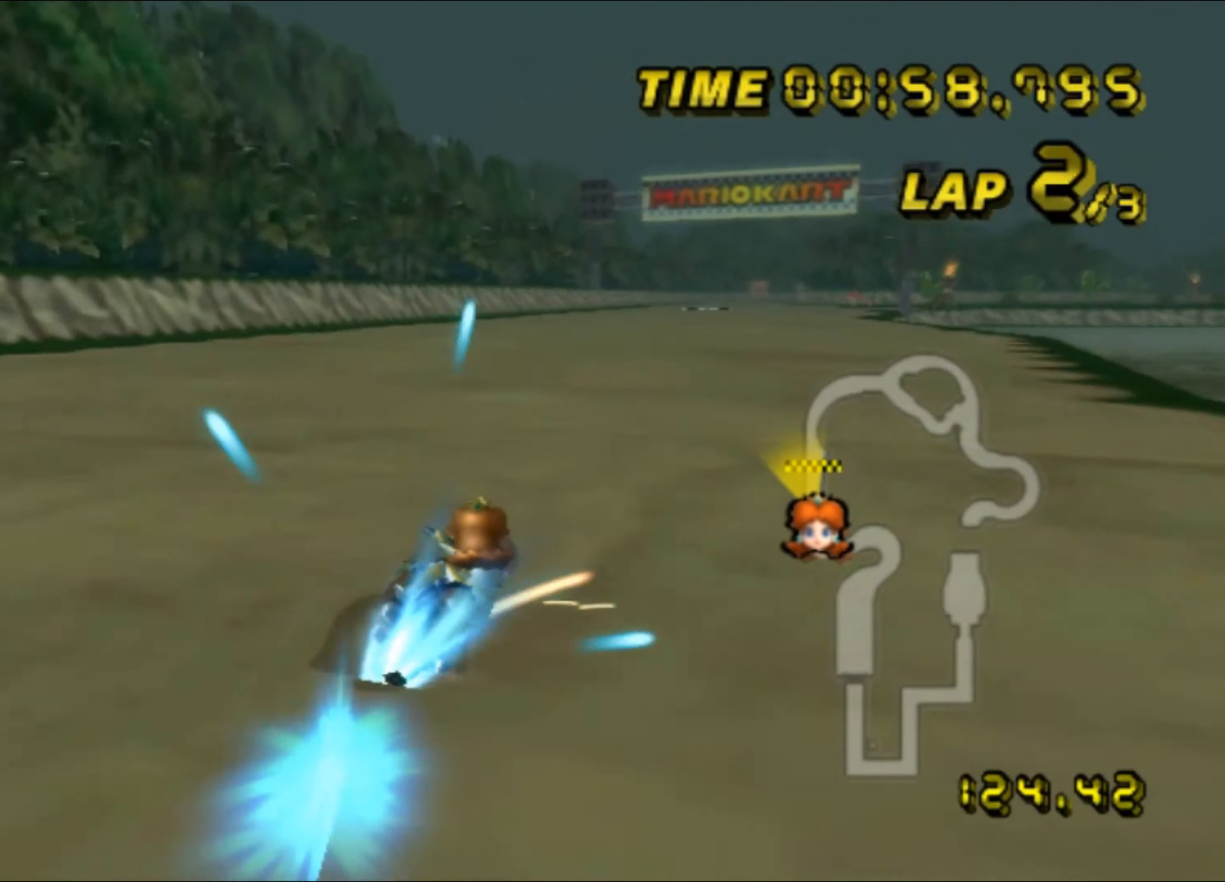
{"buttons": ["A"], "left_stick": "right", "events": [[117, "R1", "up"], [117, "left_stick", "center"], [317, "DPAD_UP", "down"], [334, "DPAD_UP", "up"], [500, "left_stick", "right"]]}
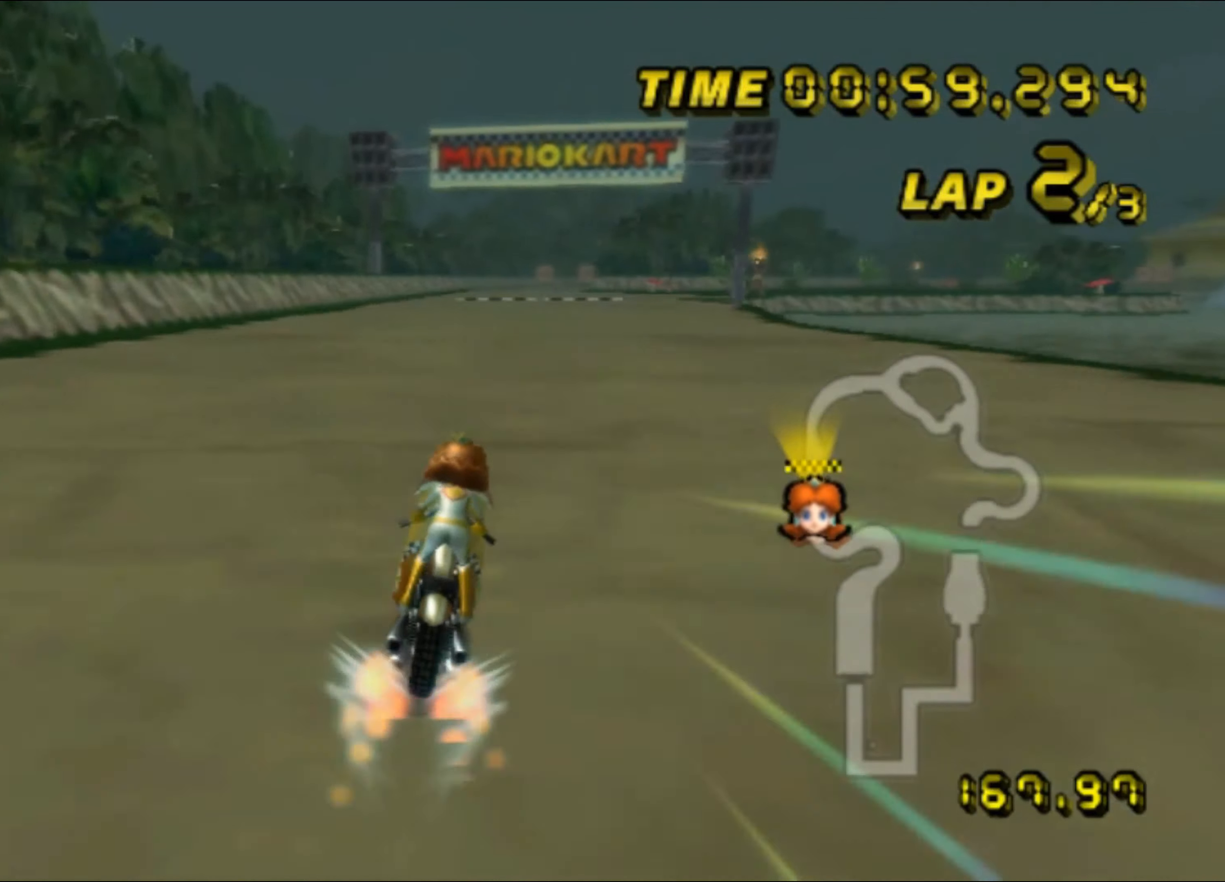
{"buttons": ["A"], "left_stick": "center", "events": [[267, "left_stick", "center"]]}
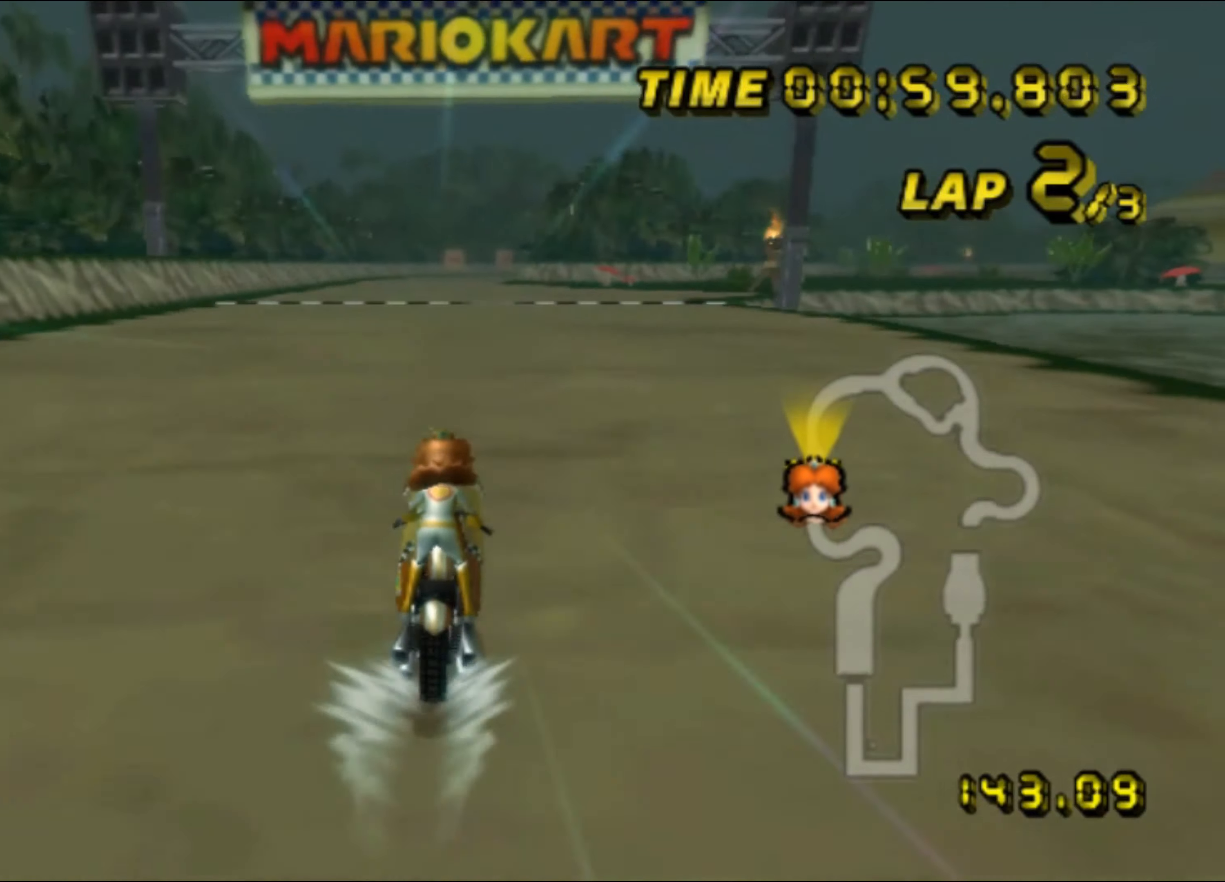
{"buttons": ["A"], "left_stick": "center", "events": []}
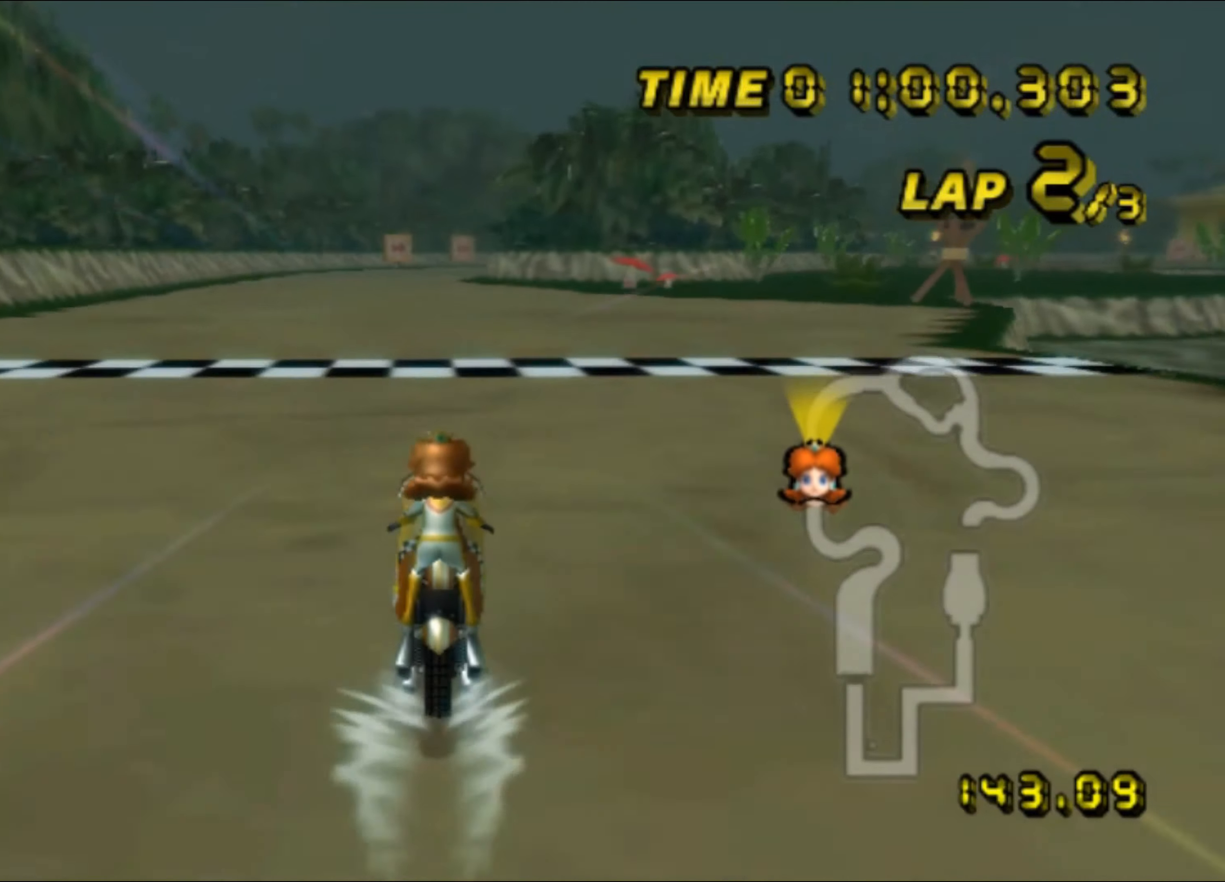
{"buttons": ["A"], "left_stick": "center", "events": []}
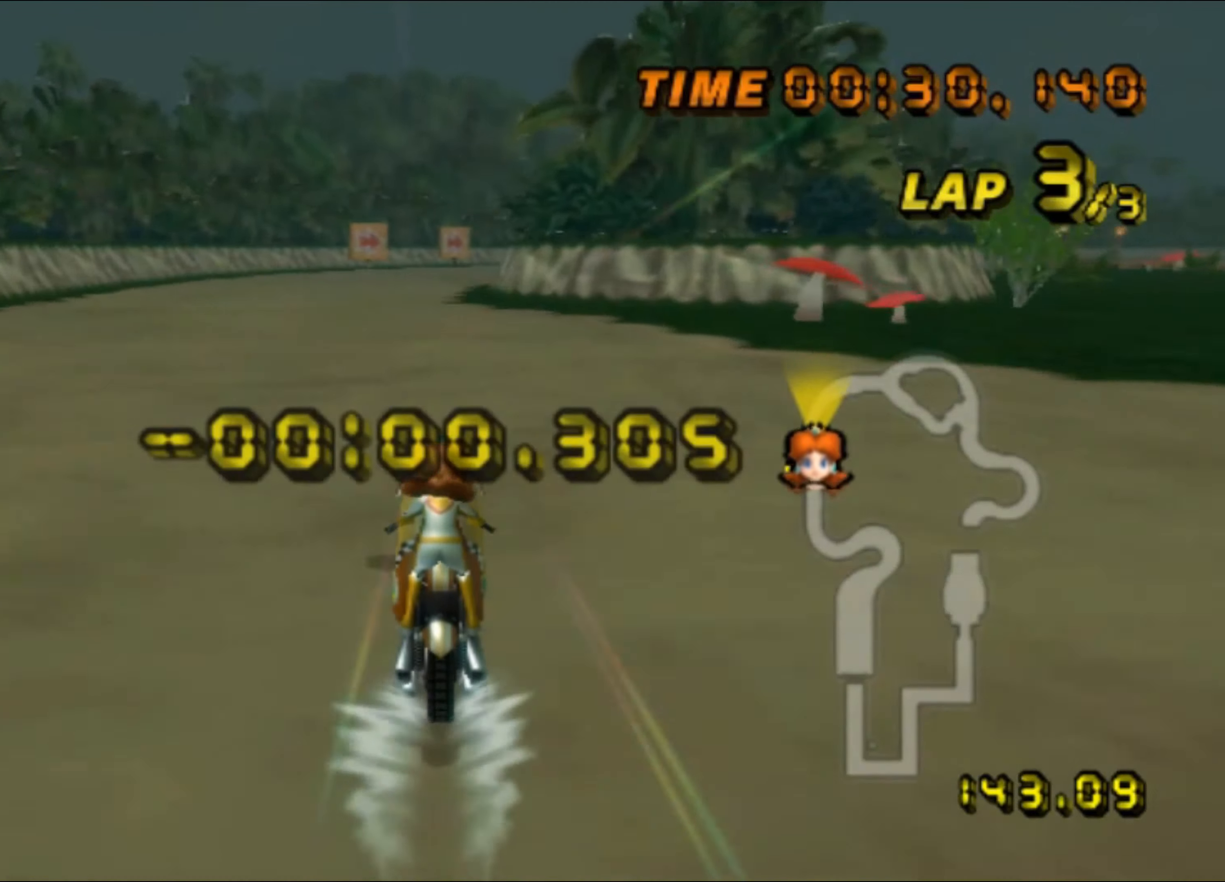
{"buttons": ["A", "R1"], "left_stick": "center", "events": [[334, "R1", "down"]]}
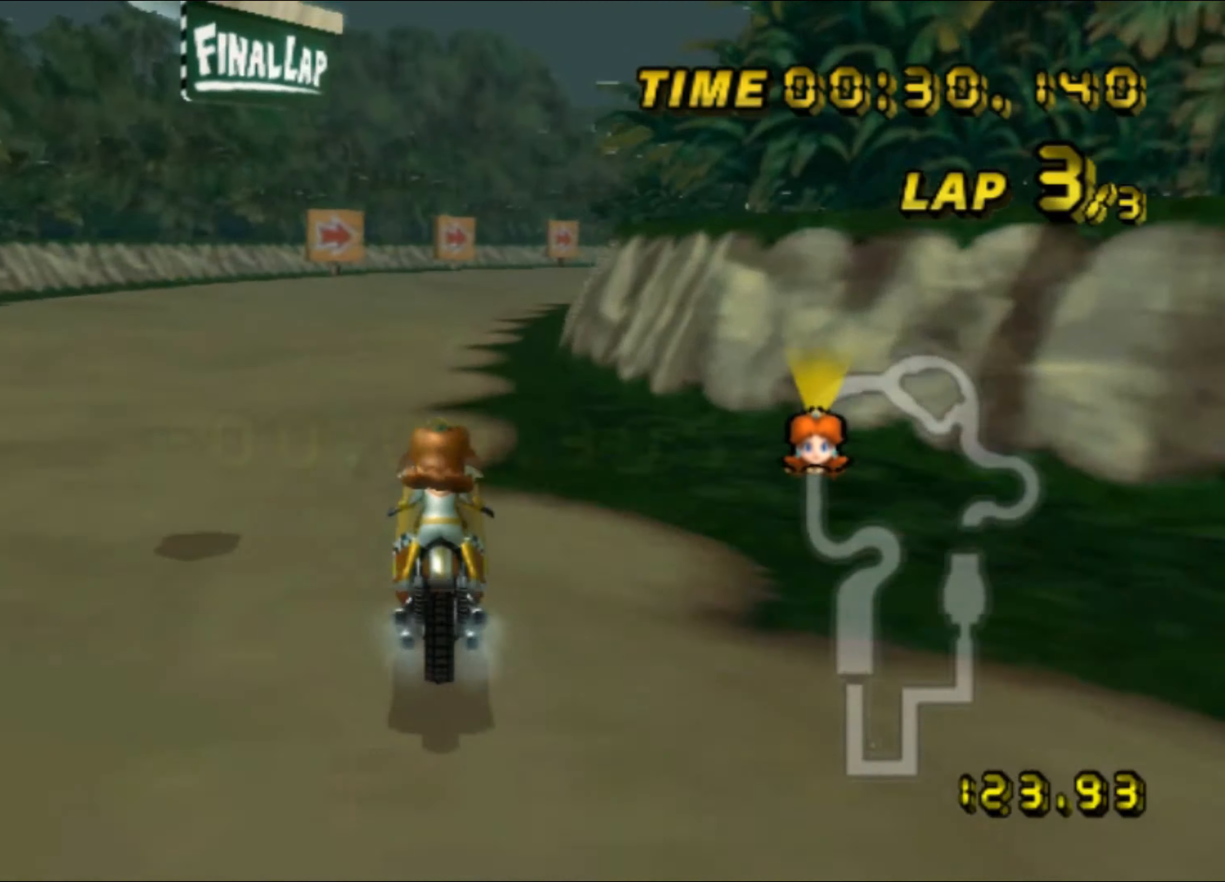
{"buttons": ["A", "R1"], "left_stick": "left", "events": [[100, "left_stick", "down-right"], [450, "left_stick", "left"]]}
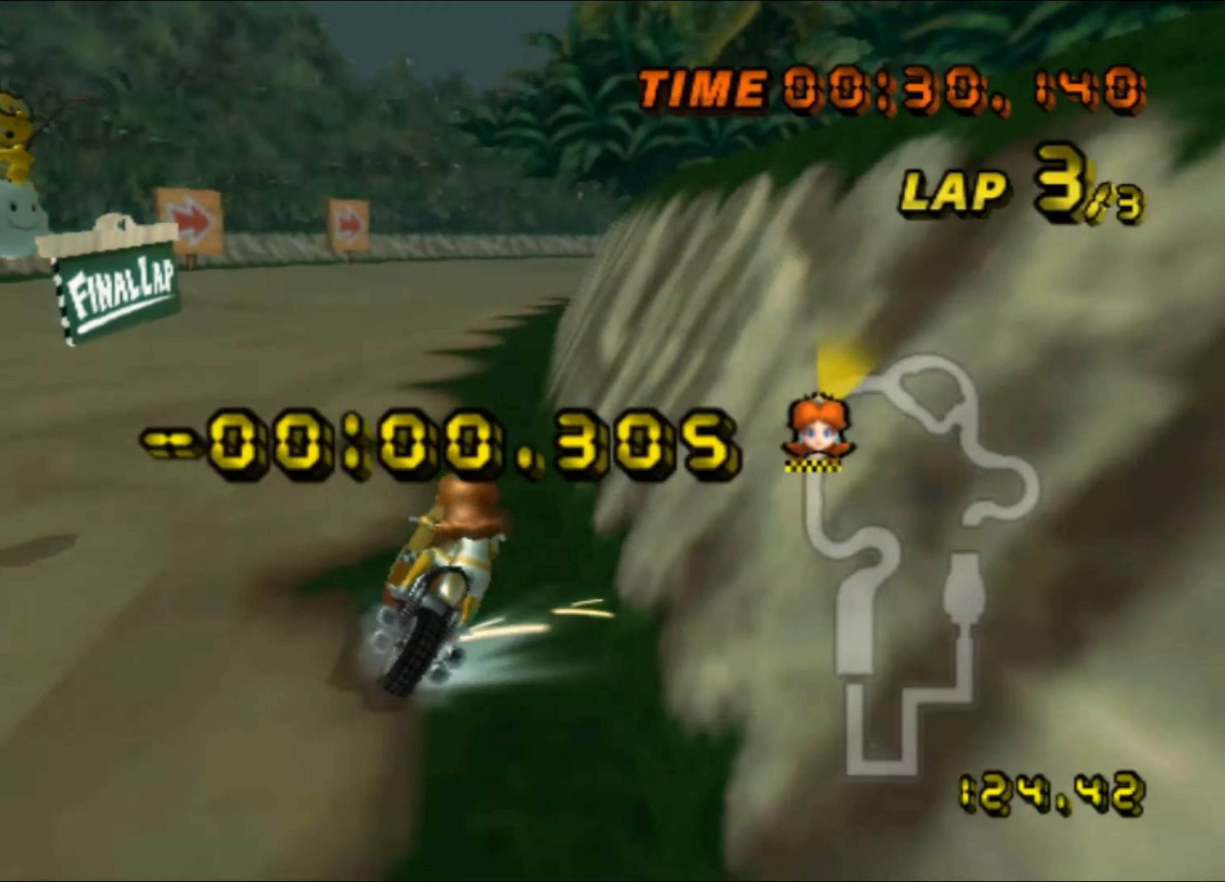
{"buttons": ["A", "R1"], "left_stick": "down-right", "events": [[333, "left_stick", "down"], [400, "left_stick", "down-right"]]}
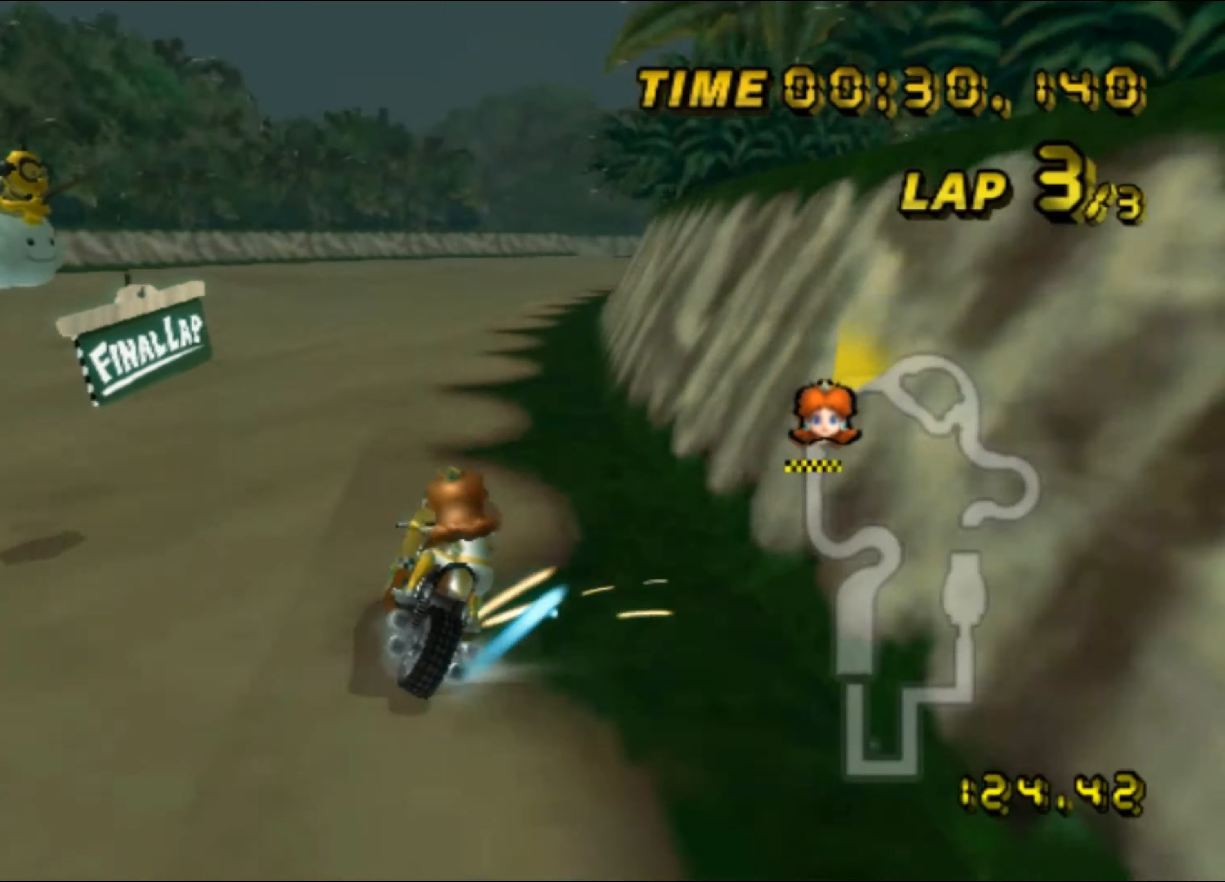
{"buttons": ["A"], "left_stick": "left", "events": [[333, "R1", "up"], [366, "DPAD_UP", "down"], [383, "DPAD_UP", "up"], [383, "left_stick", "left"]]}
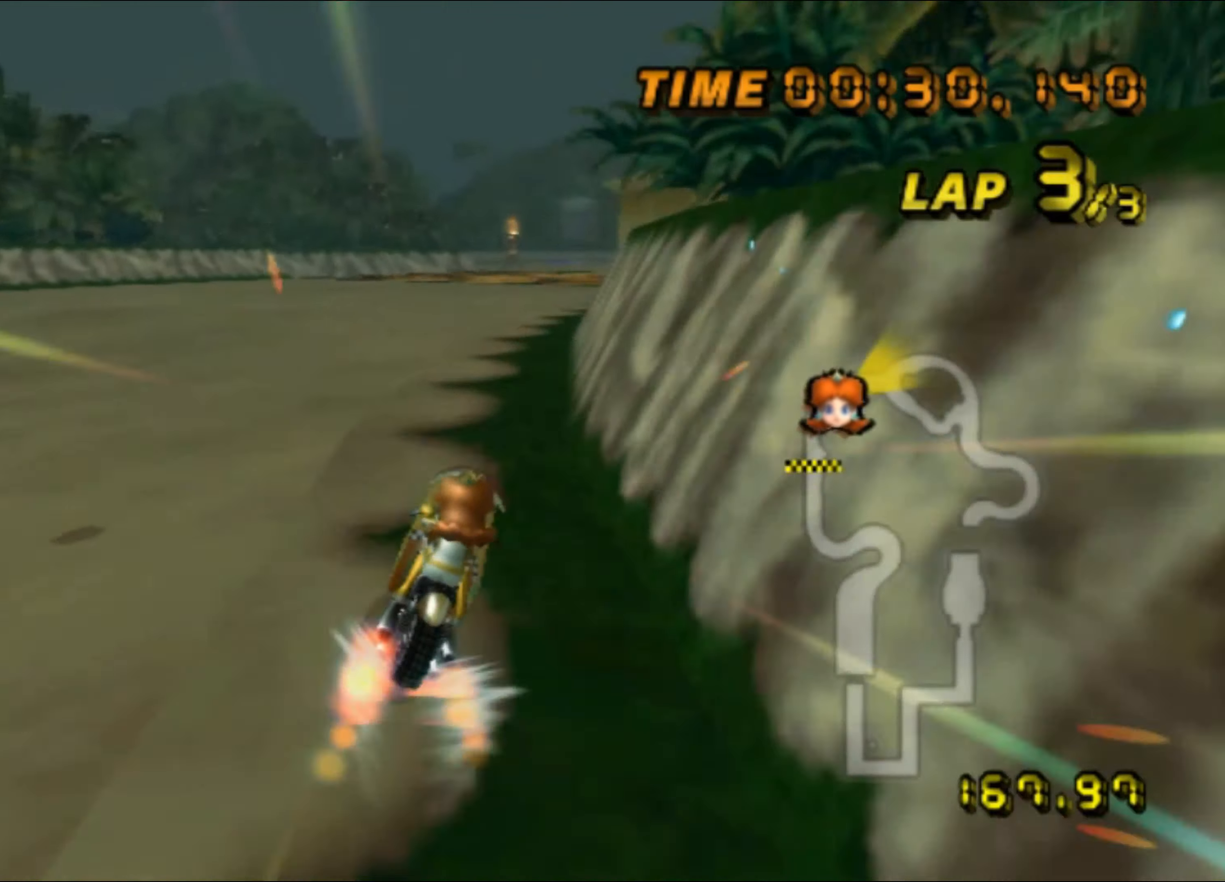
{"buttons": ["A", "R1"], "left_stick": "center", "events": [[150, "left_stick", "center"], [350, "R1", "down"]]}
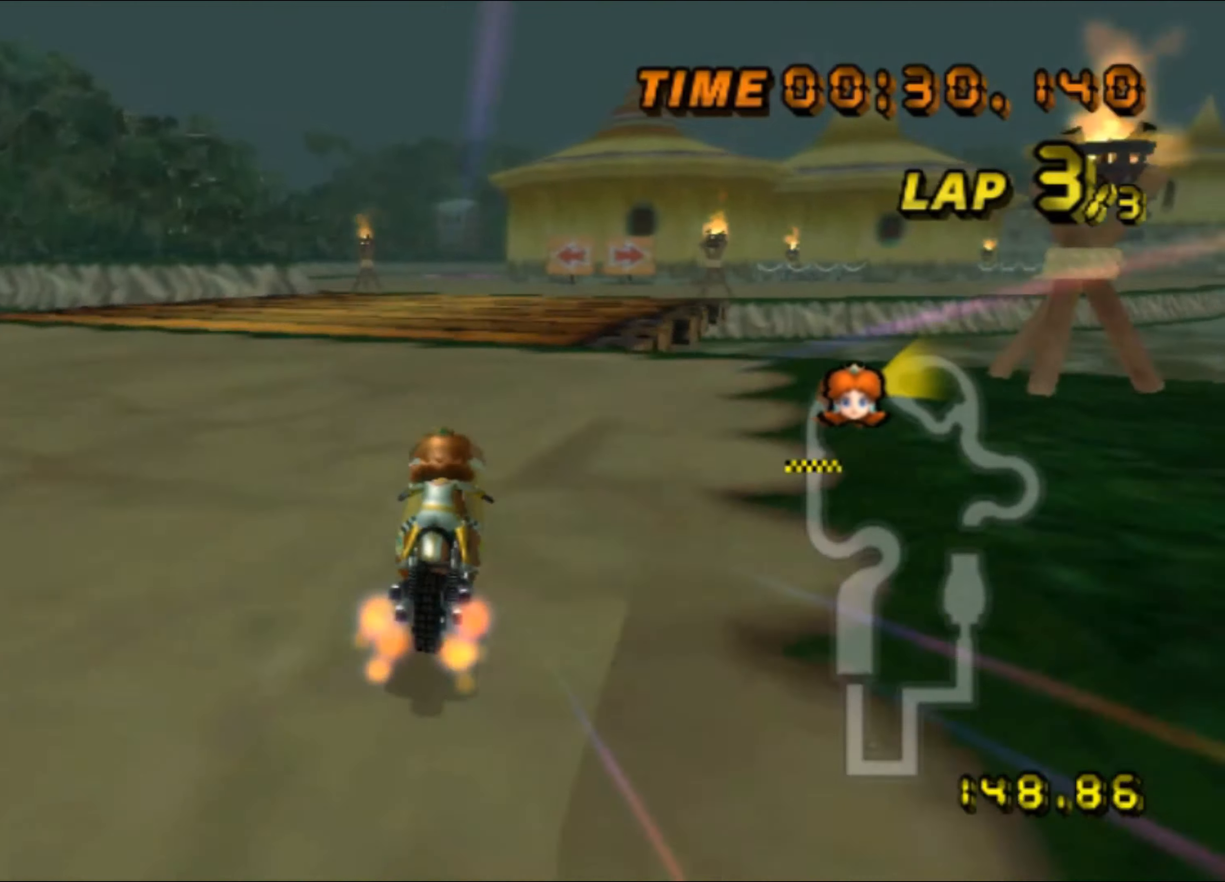
{"buttons": ["A", "R1"], "left_stick": "left", "events": [[83, "left_stick", "down-right"], [433, "left_stick", "left"]]}
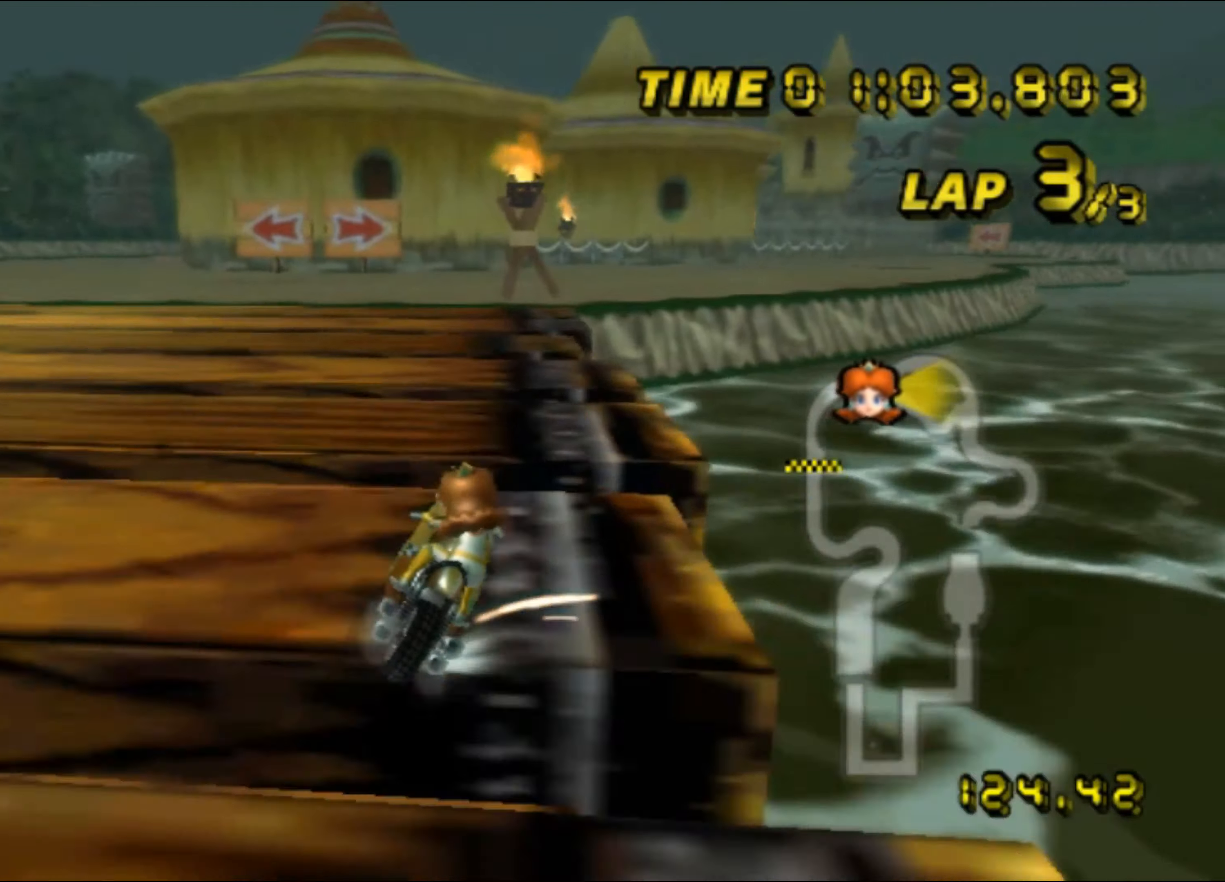
{"buttons": ["A", "R1"], "left_stick": "down-right", "events": [[216, "left_stick", "down-right"]]}